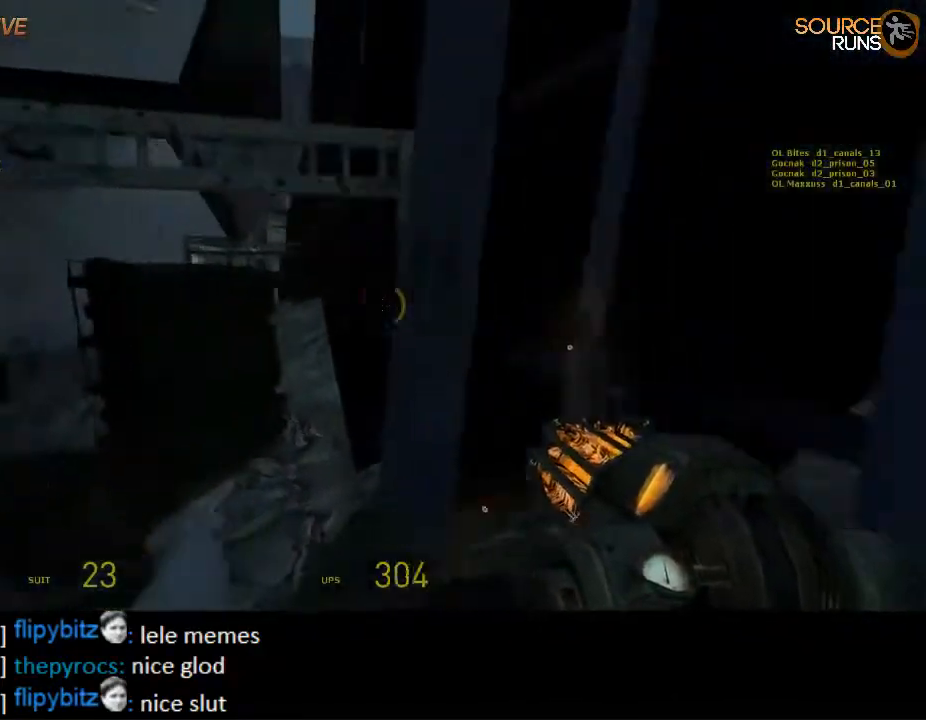
Gameplay with keyboard and mouse; each line is a JSON object with the keys and mouse buttons held at the frame after it. "events" lists presses ("down") and releases ("up") of "1", "2", "3", "4", "5", "a", "alt", "c", "ctrl", "d", "e", "f", "q", "r", "s", "shift", "space", "tab", "v", "w", "x", "z", "mouse_left", "mouse_middle", "mouse_right", "mouse_wheel_up" and "mouse_wheel_down" between this image and that frame as [ms after this image, input, new state], when the widget could be followed in between. "mouse_left", "mouse_middle", "mouse_right", "mouse_wheel_up", "mouse_wheel_down" = the "left", "middle", "right", "wheel_up", "wheel_down" buttons of the "mouse" list. No other keys are recorded. Mouse movement is not recorded.
{"keys": ["ctrl", "w"], "mouse": ["wheel_down"], "events": [[117, "w", "down"], [150, "mouse_left", "down"], [250, "mouse_left", "up"], [284, "a", "up"], [450, "mouse_wheel_down", "down"]]}
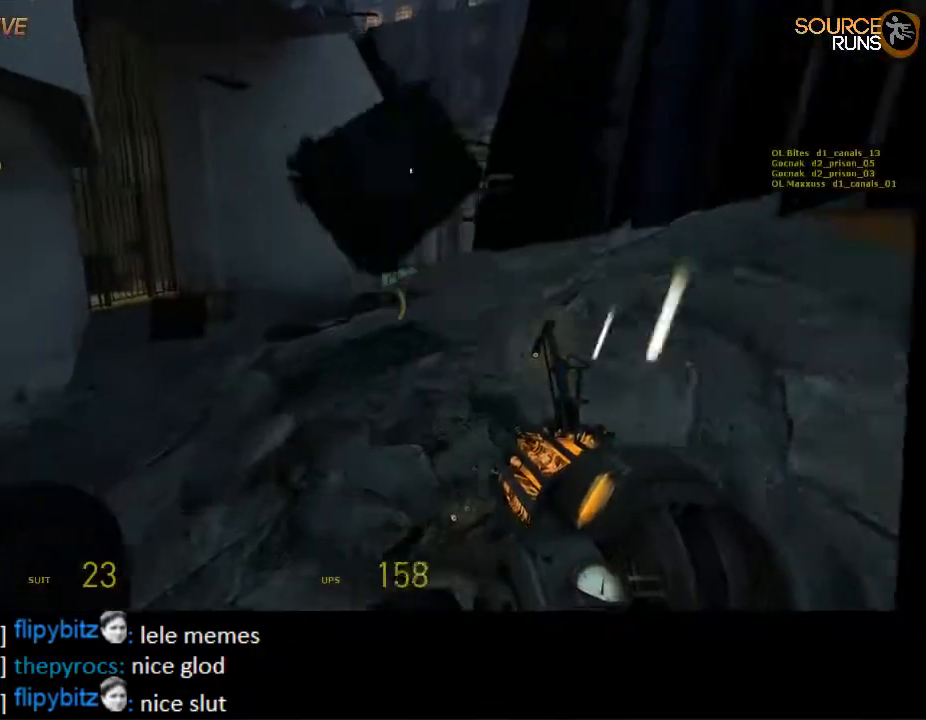
{"keys": ["shift", "w"], "mouse": [], "events": [[100, "ctrl", "up"], [100, "mouse_wheel_down", "up"], [367, "shift", "down"]]}
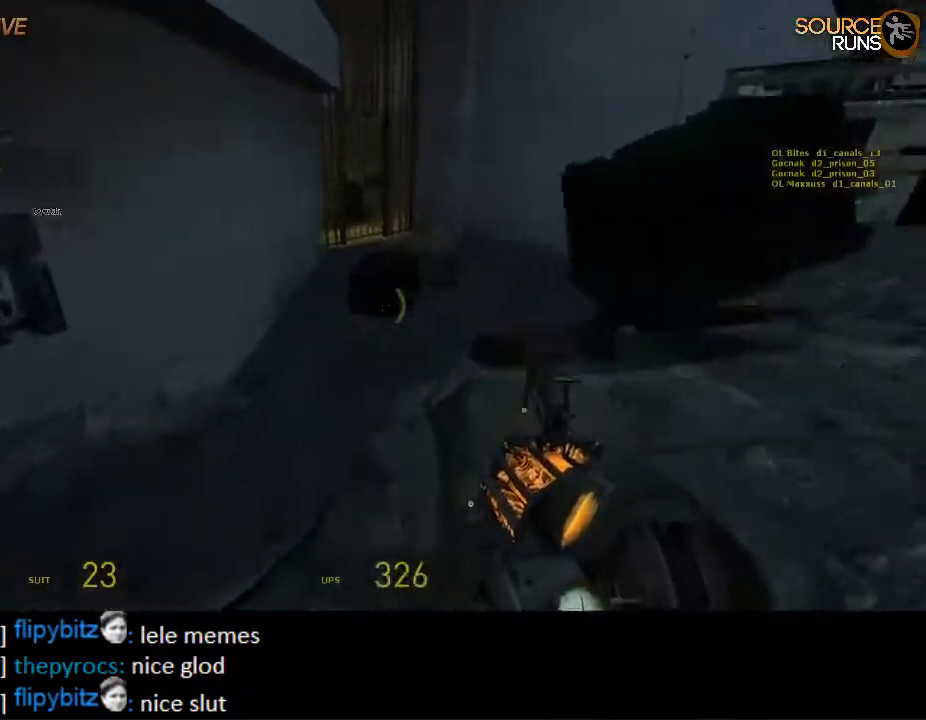
{"keys": ["shift", "w"], "mouse": [], "events": [[34, "mouse_right", "down"], [100, "shift", "up"], [284, "mouse_left", "down"], [284, "mouse_right", "up"], [384, "mouse_left", "up"], [384, "shift", "down"]]}
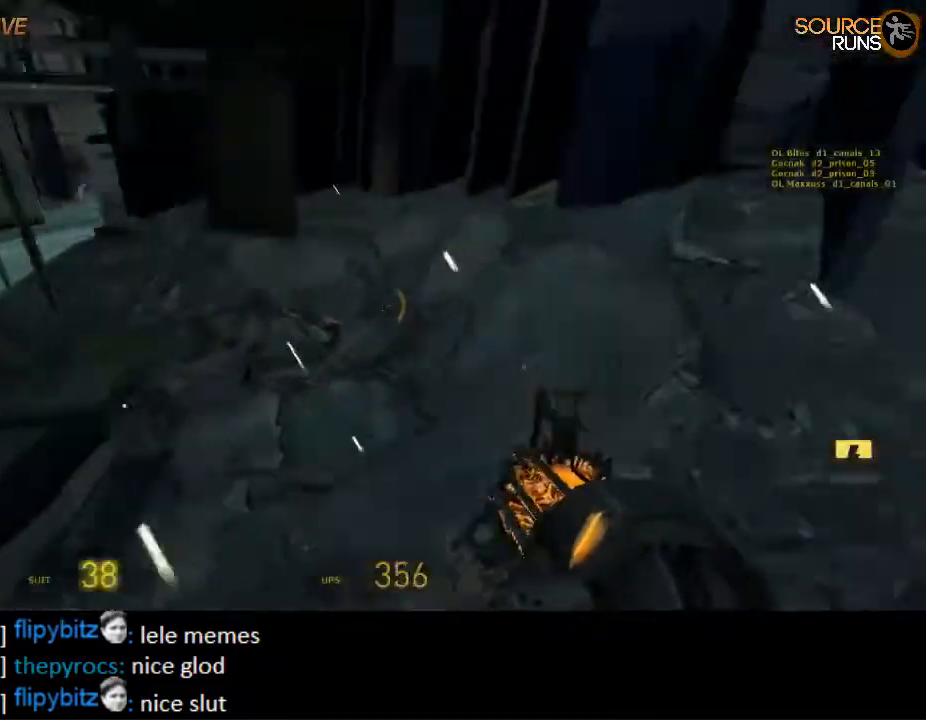
{"keys": ["d", "shift", "w"], "mouse": [], "events": [[17, "a", "down"], [434, "a", "up"], [467, "d", "down"]]}
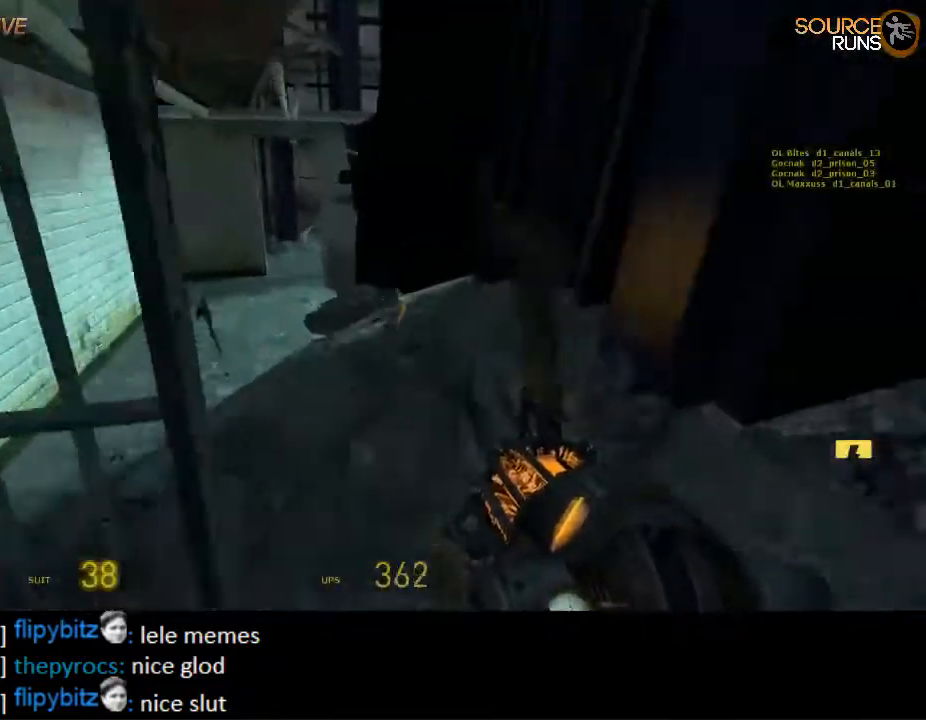
{"keys": ["shift", "w"], "mouse": [], "events": [[67, "d", "up"], [100, "a", "down"], [400, "a", "up"]]}
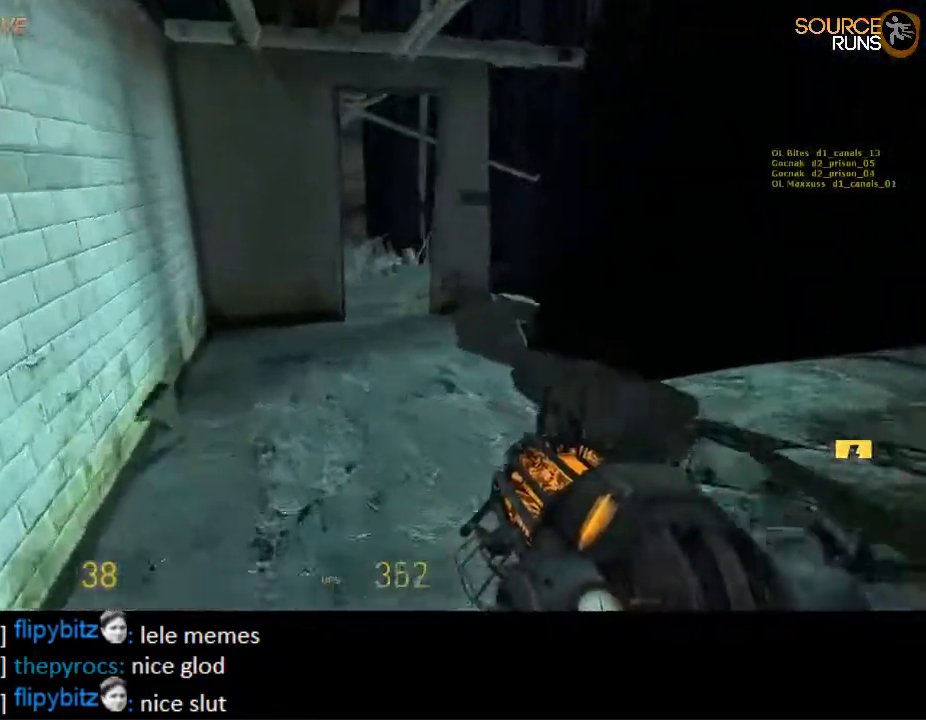
{"keys": ["a", "shift", "w"], "mouse": [], "events": [[67, "d", "down"], [167, "d", "up"], [450, "a", "down"]]}
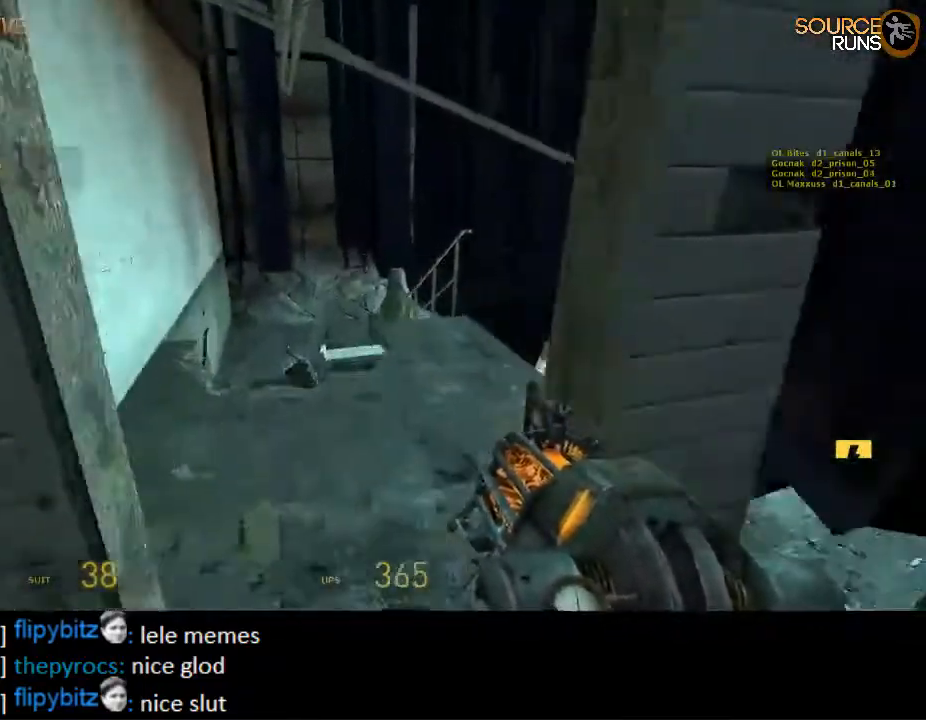
{"keys": ["d", "shift", "w"], "mouse": [], "events": [[67, "a", "up"], [67, "d", "down"]]}
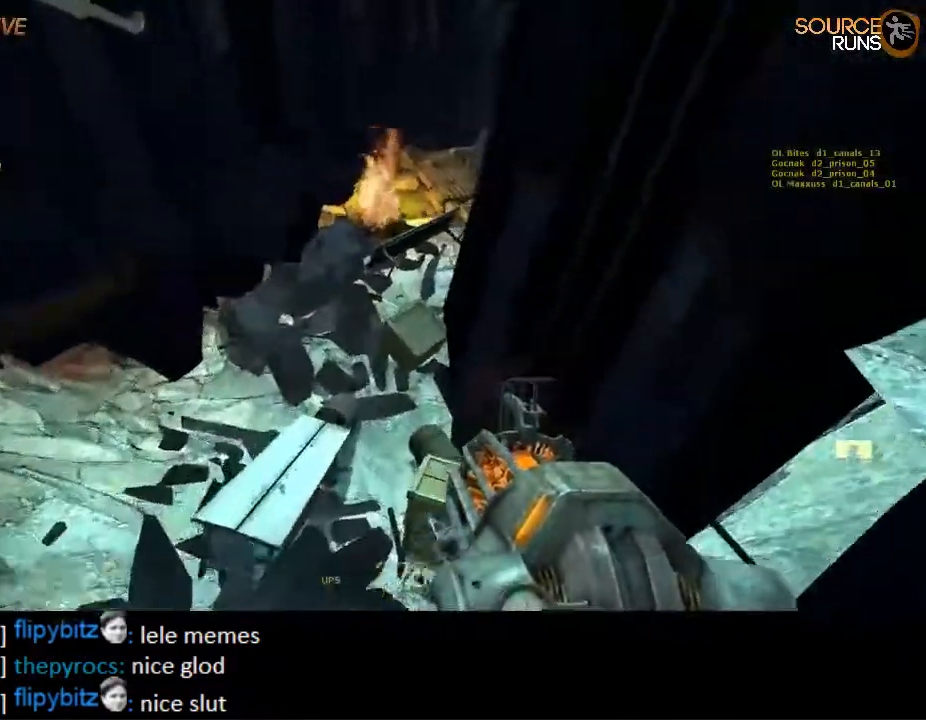
{"keys": [], "mouse": [], "events": [[17, "d", "up"], [50, "a", "down"], [84, "shift", "up"], [150, "w", "up"], [250, "a", "up"]]}
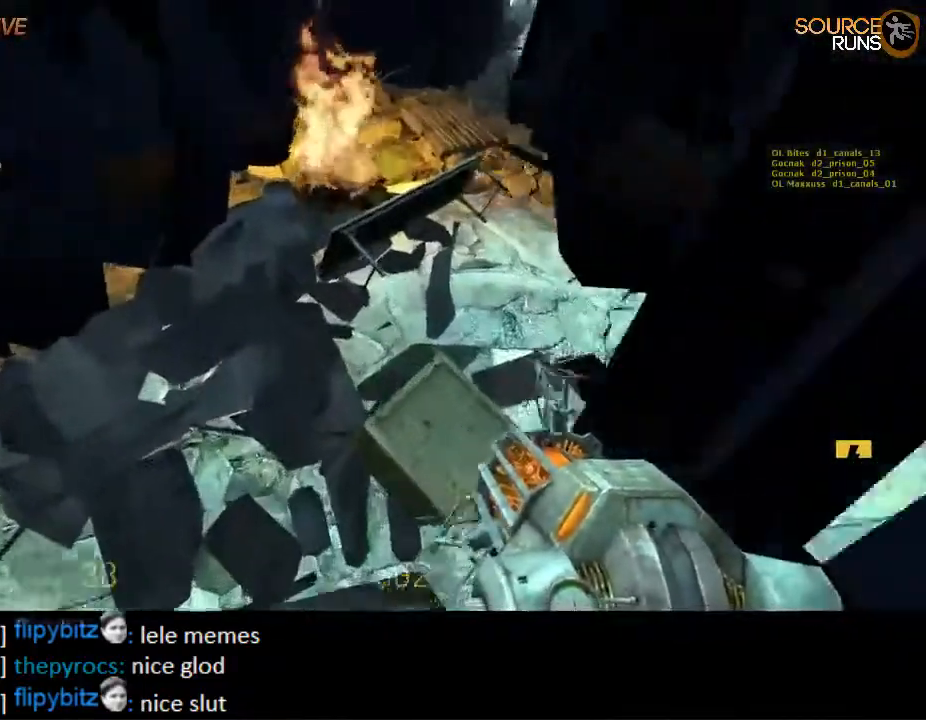
{"keys": ["d", "w"], "mouse": ["right"], "events": [[200, "a", "down"], [200, "s", "down"], [300, "s", "up"], [334, "a", "up"], [434, "d", "down"], [434, "mouse_right", "down"], [434, "w", "down"]]}
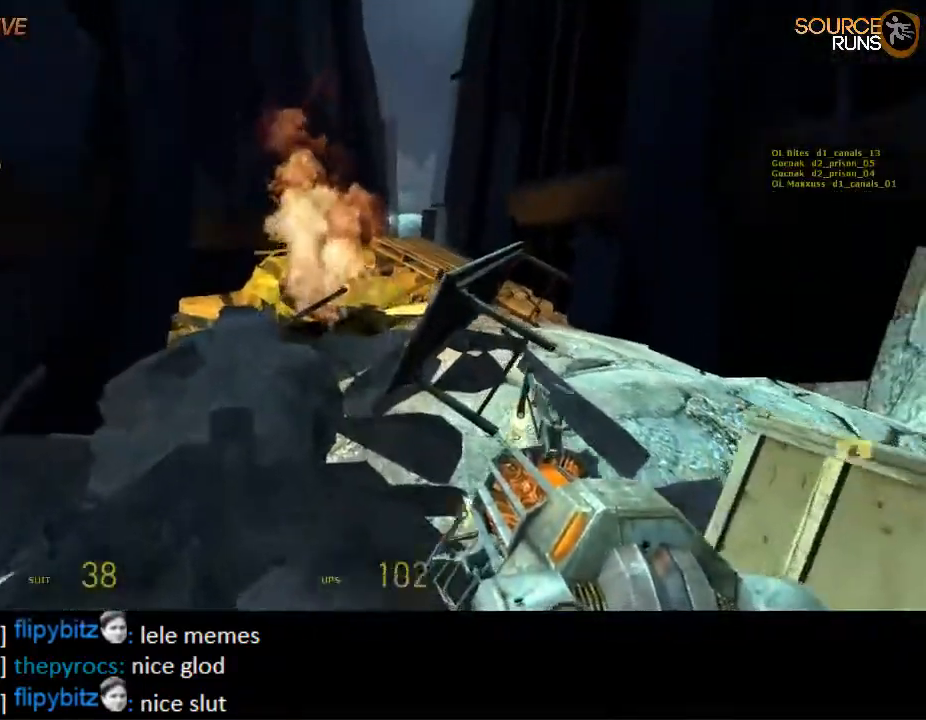
{"keys": ["w"], "mouse": ["right"], "events": [[67, "d", "up"], [100, "mouse_right", "up"], [484, "mouse_right", "down"]]}
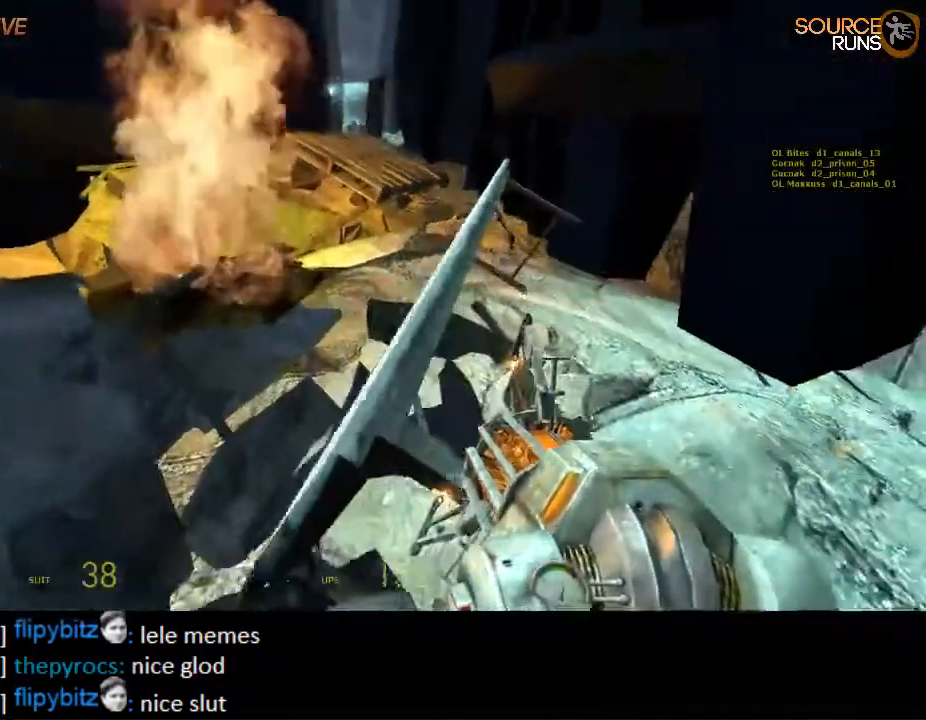
{"keys": ["shift", "w"], "mouse": [], "events": [[184, "mouse_right", "up"], [250, "mouse_left", "down"], [367, "mouse_left", "up"], [434, "shift", "down"]]}
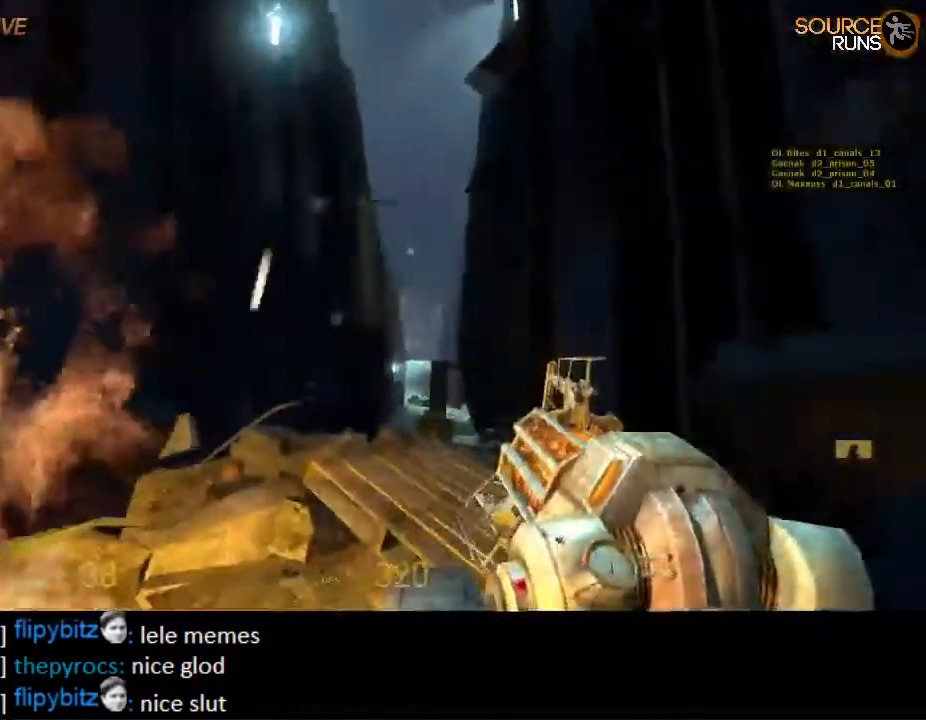
{"keys": ["ctrl", "d", "s"], "mouse": ["wheel_down"], "events": [[34, "mouse_wheel_up", "down"], [167, "d", "down"], [167, "shift", "up"], [200, "mouse_wheel_up", "up"], [234, "w", "up"], [267, "ctrl", "down"], [367, "s", "down"], [434, "mouse_wheel_down", "down"]]}
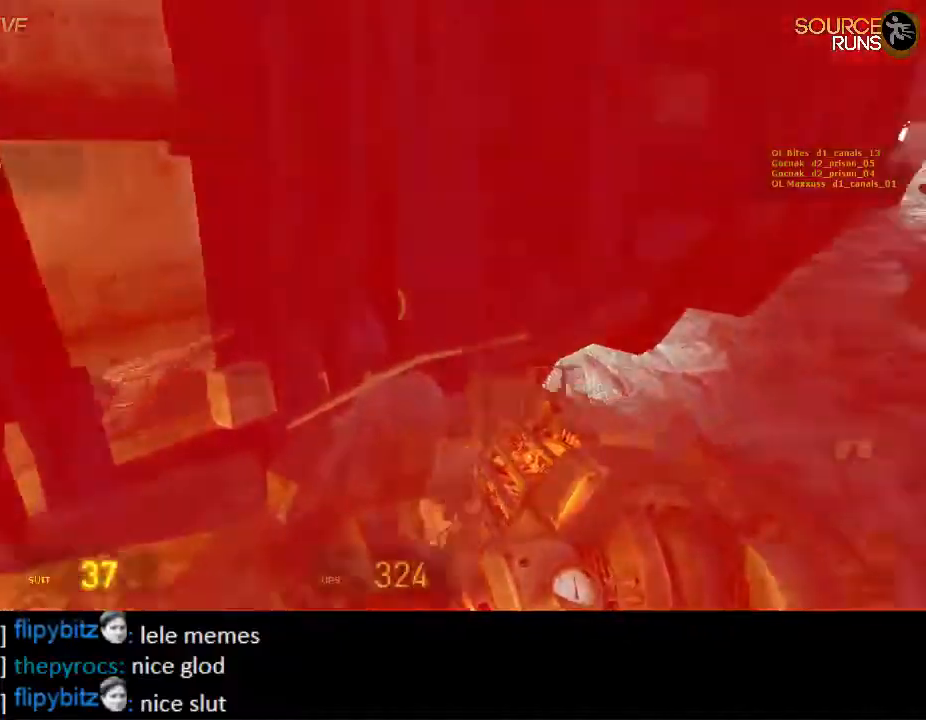
{"keys": ["ctrl", "d", "s"], "mouse": ["wheel_up"], "events": [[250, "mouse_wheel_down", "up"], [350, "mouse_wheel_up", "down"]]}
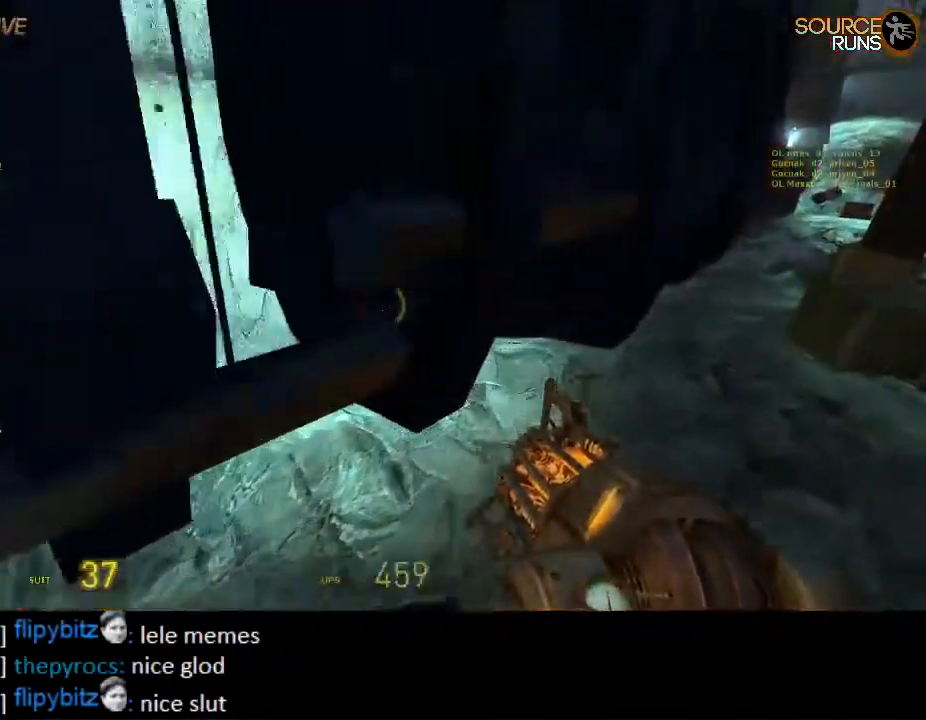
{"keys": ["ctrl", "d", "s"], "mouse": [], "events": [[117, "mouse_wheel_up", "up"]]}
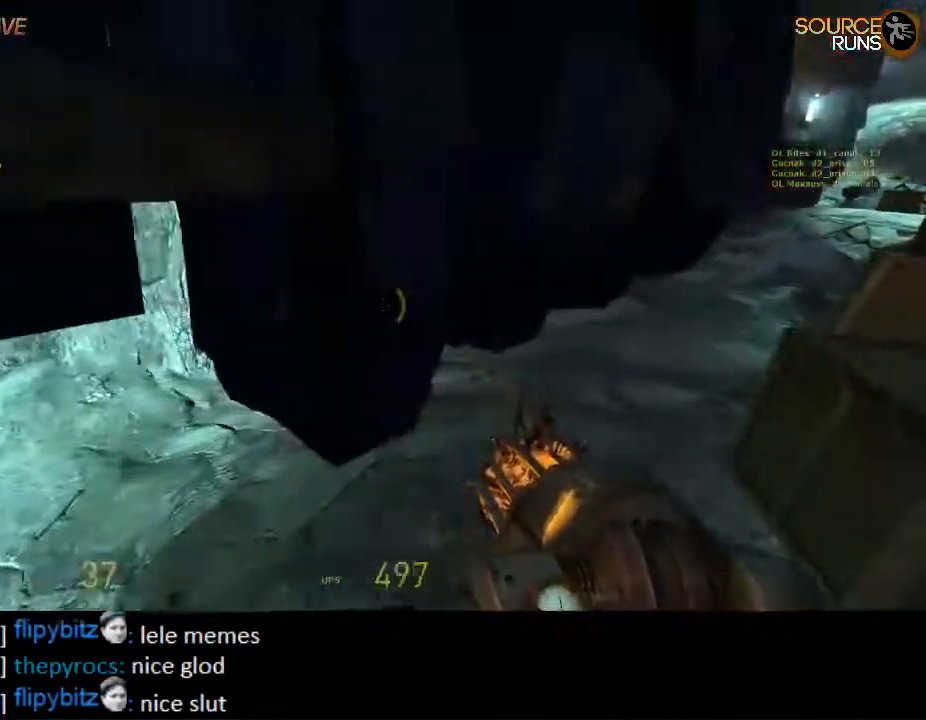
{"keys": ["a", "w"], "mouse": [], "events": [[167, "mouse_wheel_down", "down"], [234, "a", "down"], [234, "s", "up"], [300, "ctrl", "up"], [300, "d", "up"], [334, "w", "down"], [367, "mouse_wheel_down", "up"]]}
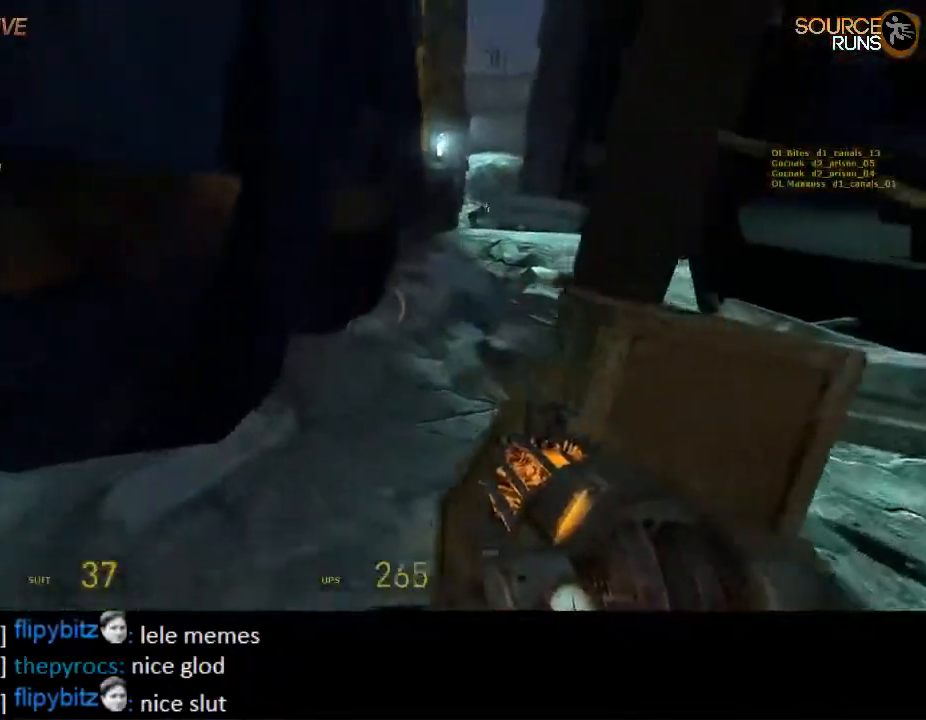
{"keys": ["shift", "w"], "mouse": [], "events": [[17, "shift", "down"], [84, "a", "up"], [84, "d", "down"], [350, "d", "up"]]}
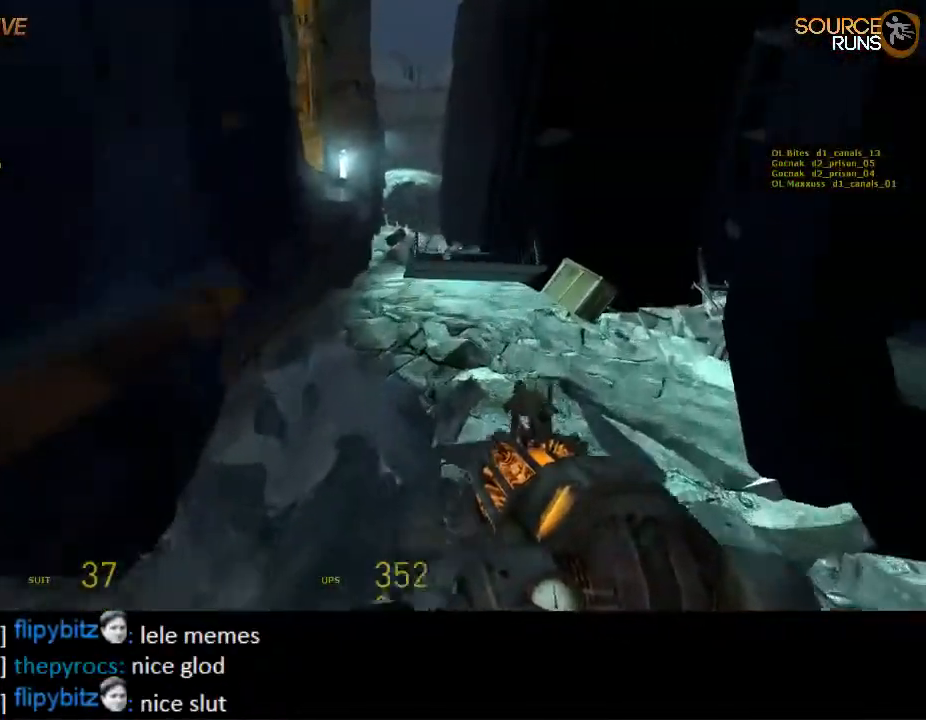
{"keys": ["shift", "w"], "mouse": [], "events": [[17, "mouse_wheel_up", "down"], [184, "mouse_wheel_up", "up"]]}
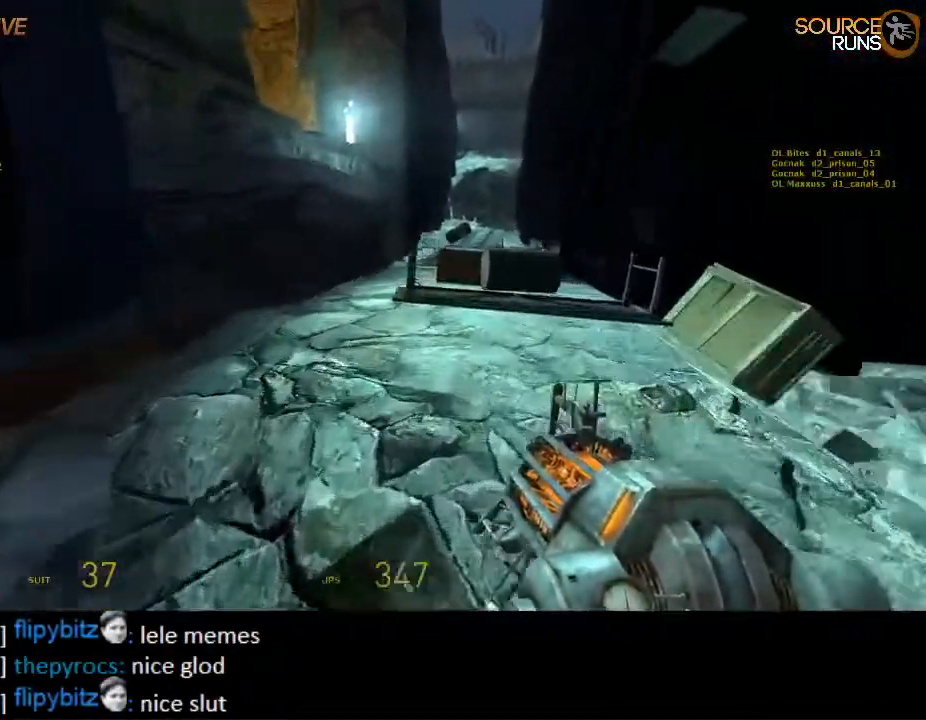
{"keys": ["a", "w"], "mouse": [], "events": [[300, "mouse_wheel_down", "down"], [367, "a", "down"], [367, "shift", "up"], [500, "mouse_wheel_down", "up"]]}
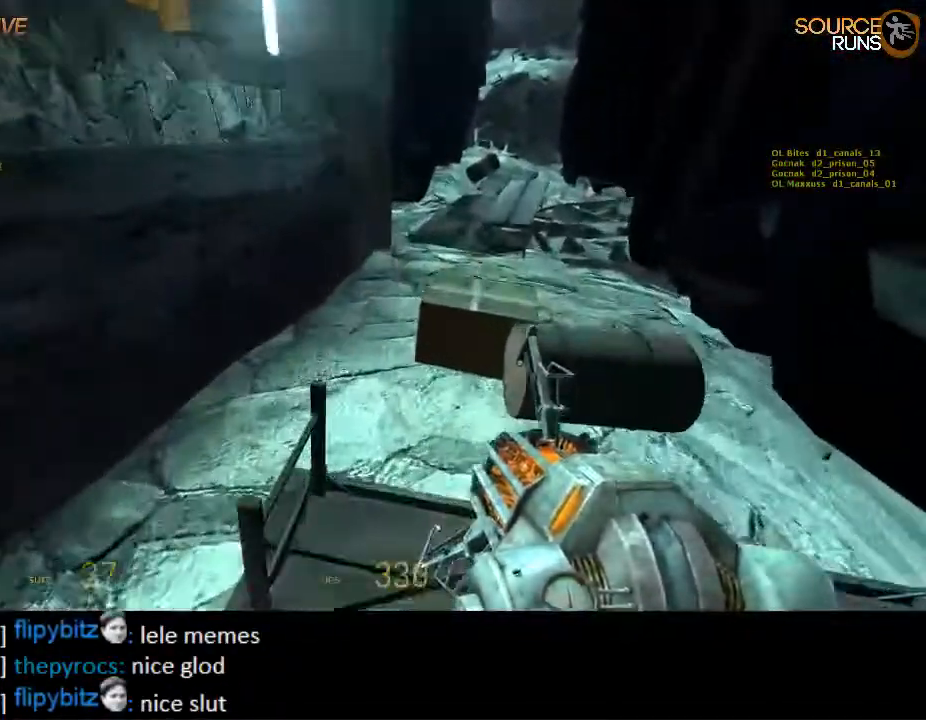
{"keys": ["d", "w"], "mouse": ["wheel_up"], "events": [[34, "mouse_wheel_up", "down"], [34, "w", "up"], [200, "ctrl", "down"], [200, "mouse_wheel_up", "up"], [250, "mouse_wheel_down", "down"], [250, "w", "down"], [317, "w", "up"], [384, "ctrl", "up"], [384, "d", "down"], [384, "mouse_wheel_down", "up"], [384, "mouse_wheel_up", "down"], [384, "w", "down"], [484, "a", "up"]]}
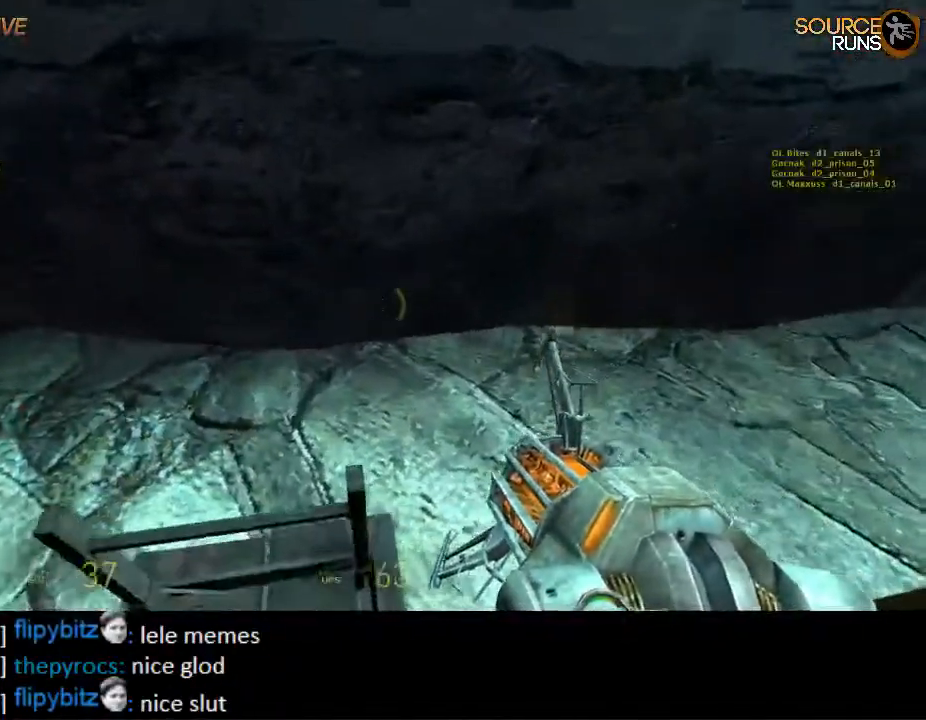
{"keys": ["a"], "mouse": [], "events": [[17, "mouse_wheel_up", "up"], [50, "mouse_wheel_down", "down"], [117, "ctrl", "down"], [150, "mouse_wheel_down", "up"], [150, "w", "up"], [217, "ctrl", "up"], [217, "mouse_wheel_up", "down"], [217, "w", "down"], [284, "a", "down"], [284, "d", "up"], [317, "mouse_wheel_up", "up"], [384, "ctrl", "down"], [384, "mouse_wheel_down", "down"], [384, "w", "up"], [467, "ctrl", "up"], [467, "mouse_wheel_down", "up"]]}
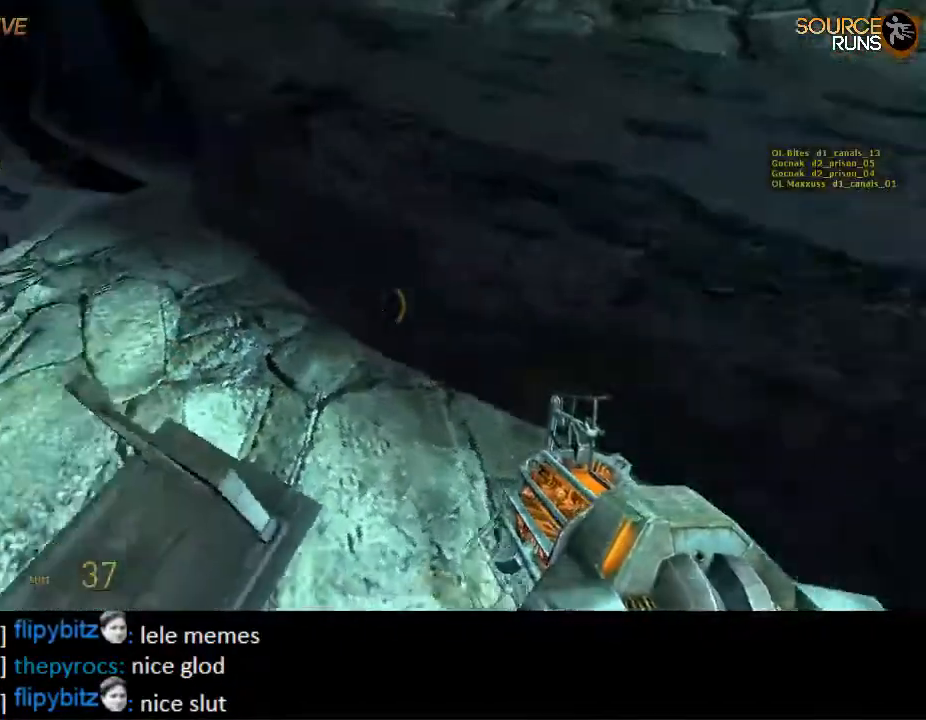
{"keys": ["a", "ctrl"], "mouse": [], "events": [[167, "a", "up"], [234, "mouse_wheel_down", "down"], [300, "a", "down"], [300, "ctrl", "down"], [334, "mouse_wheel_down", "up"]]}
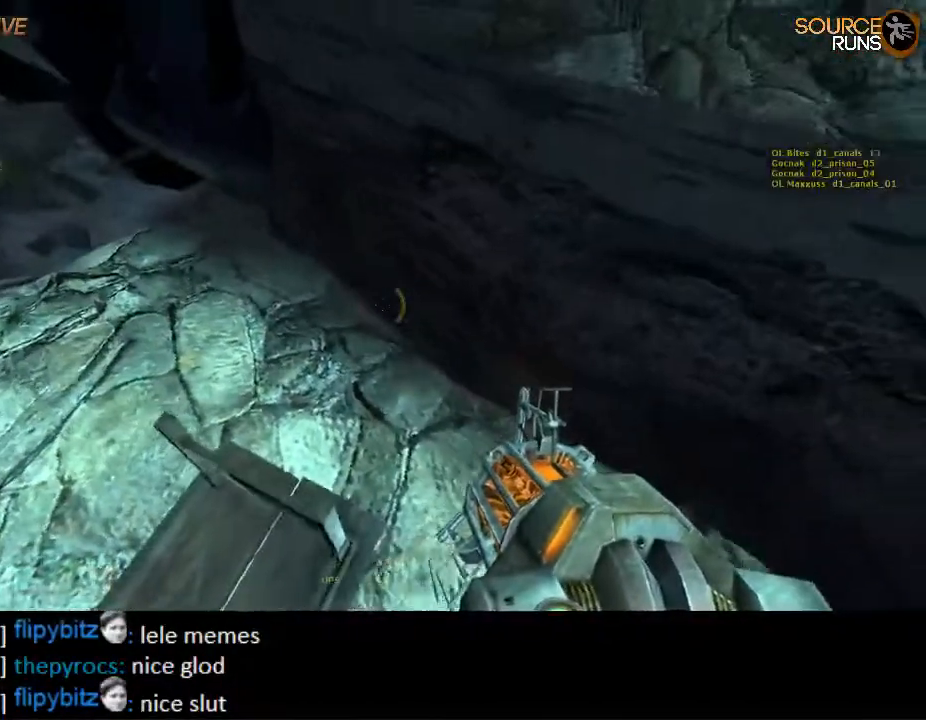
{"keys": ["ctrl", "d"], "mouse": [], "events": [[34, "ctrl", "up"], [34, "w", "down"], [100, "a", "up"], [100, "w", "up"], [250, "w", "down"], [284, "mouse_wheel_down", "down"], [317, "d", "down"], [350, "ctrl", "down"], [384, "w", "up"], [484, "mouse_wheel_down", "up"]]}
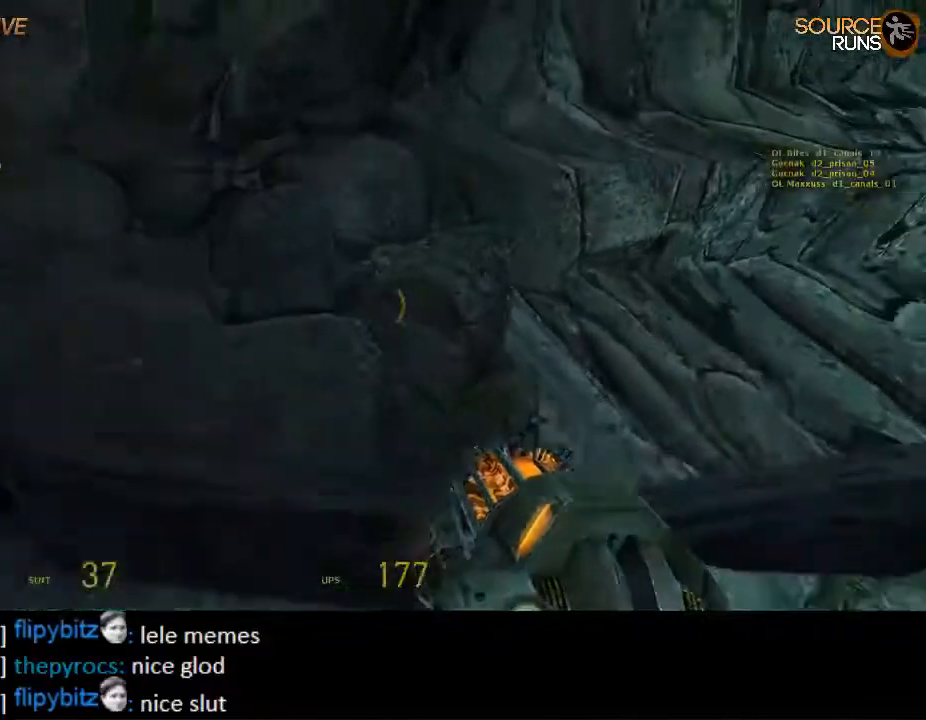
{"keys": ["a", "shift", "w"], "mouse": [], "events": [[184, "ctrl", "up"], [184, "w", "down"], [250, "d", "up"], [384, "shift", "down"], [484, "a", "down"]]}
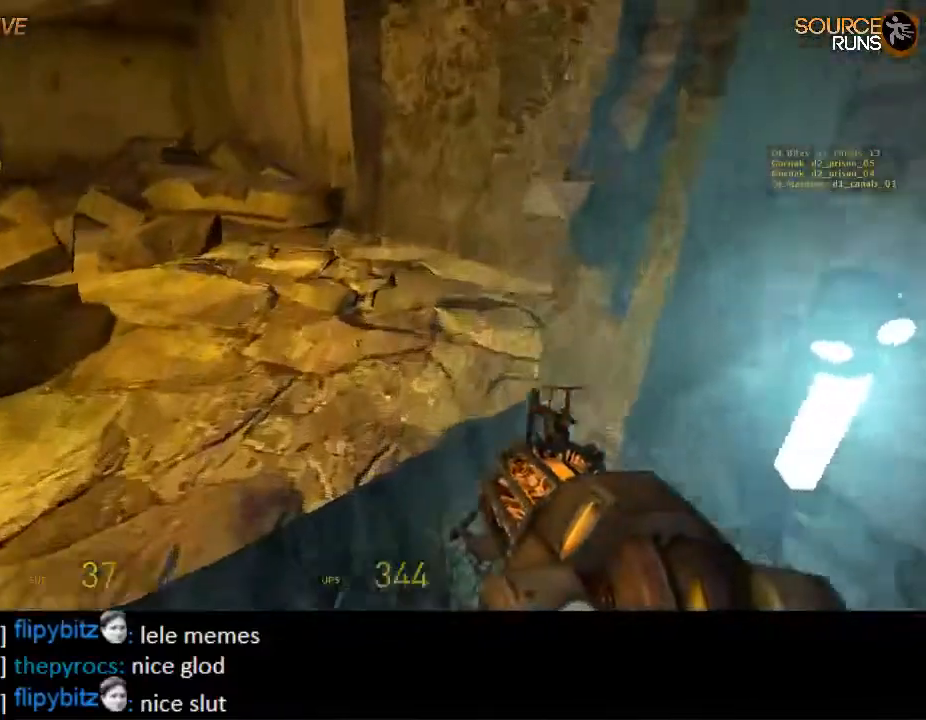
{"keys": ["a", "shift", "w"], "mouse": [], "events": []}
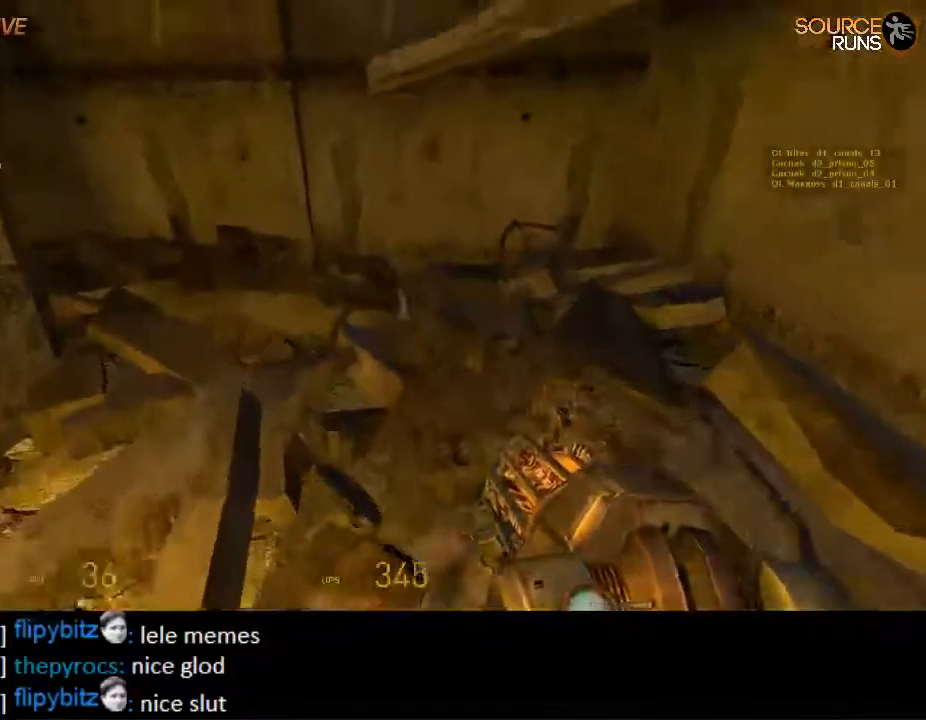
{"keys": ["shift", "w"], "mouse": [], "events": [[67, "a", "up"]]}
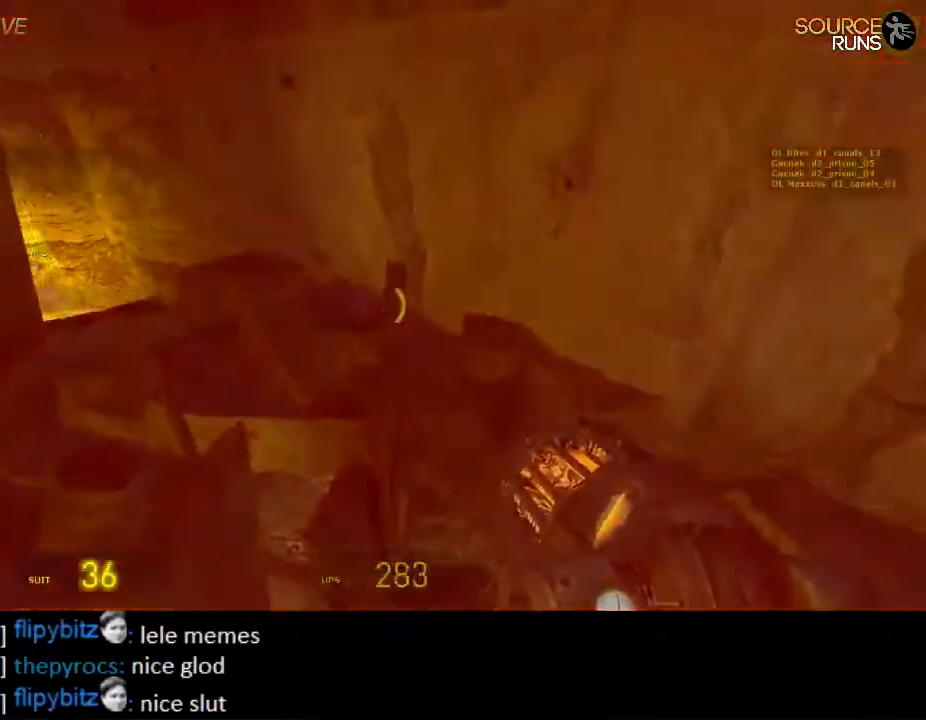
{"keys": ["shift", "w"], "mouse": [], "events": [[100, "a", "down"], [234, "a", "up"], [350, "d", "down"], [384, "d", "up"]]}
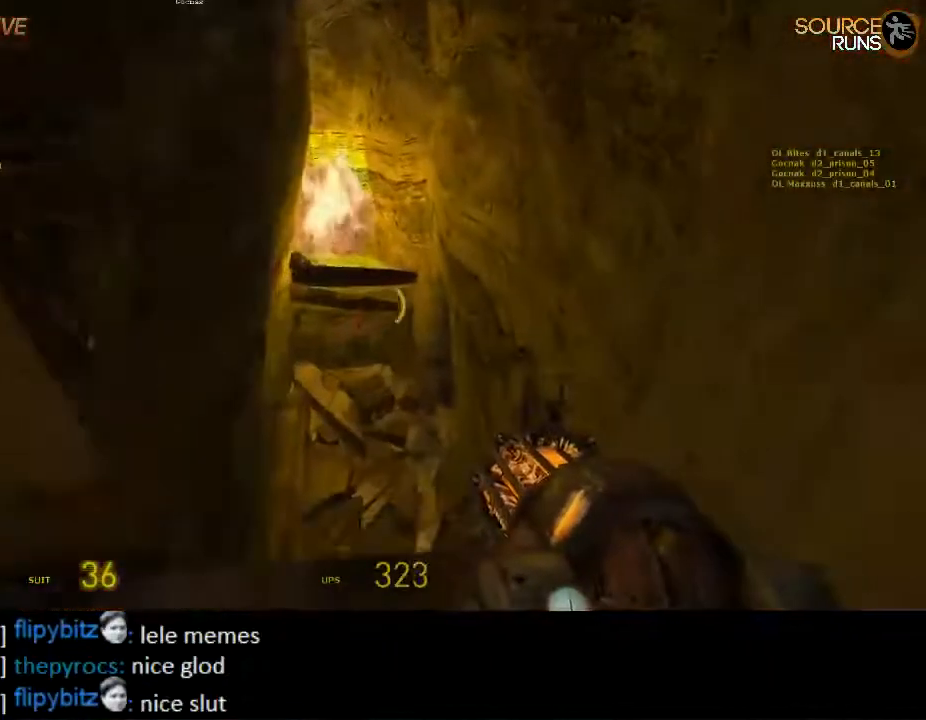
{"keys": ["s"], "mouse": [], "events": [[184, "a", "down"], [250, "a", "up"], [250, "shift", "up"], [284, "w", "up"], [417, "s", "down"]]}
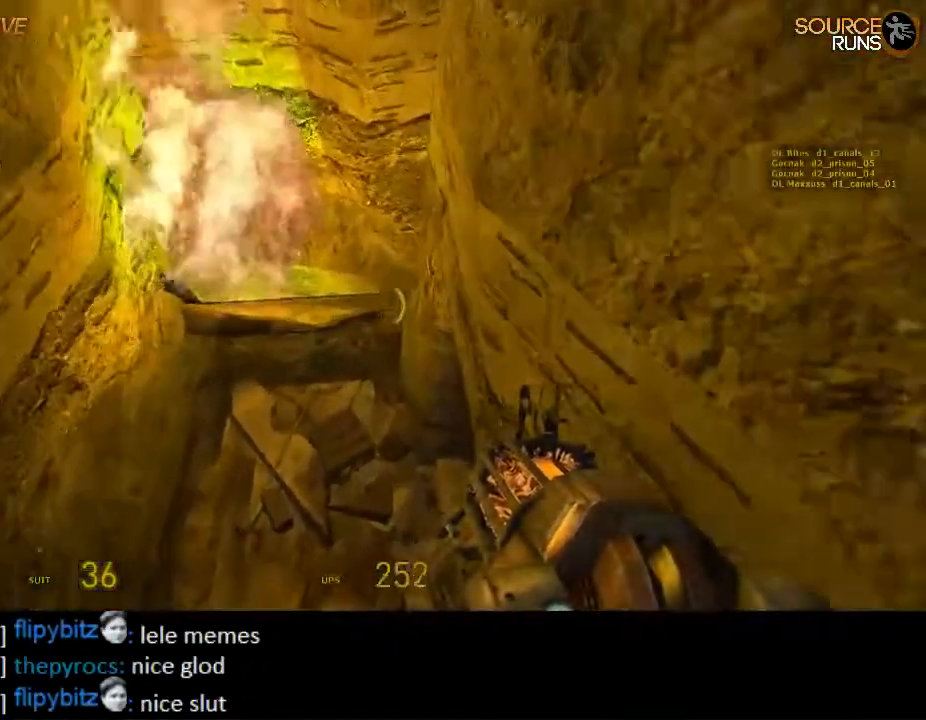
{"keys": [], "mouse": [], "events": [[100, "s", "up"]]}
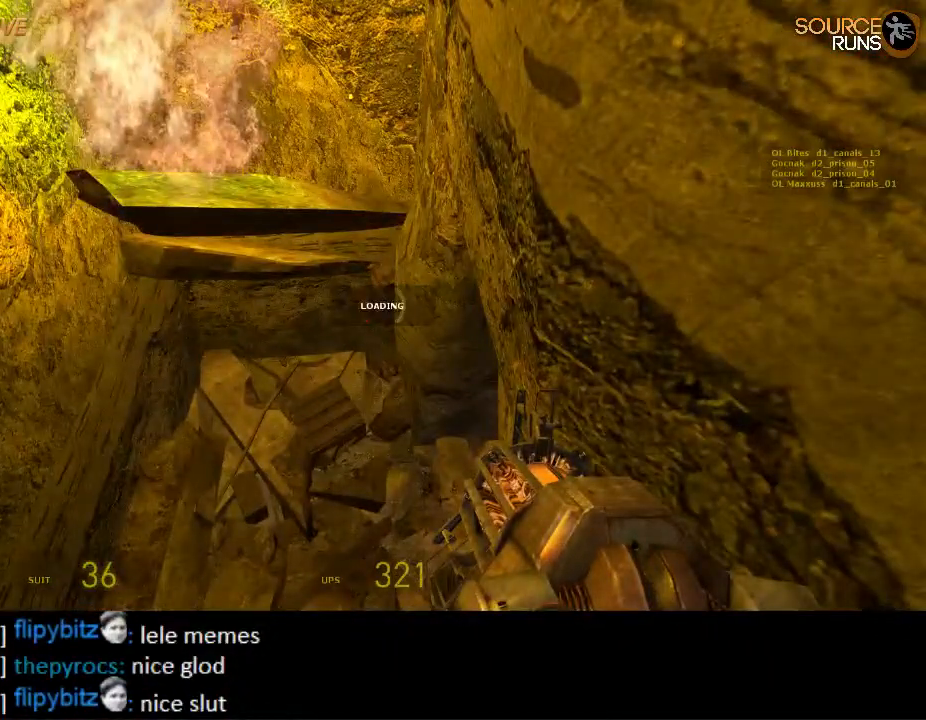
{"keys": [], "mouse": [], "events": []}